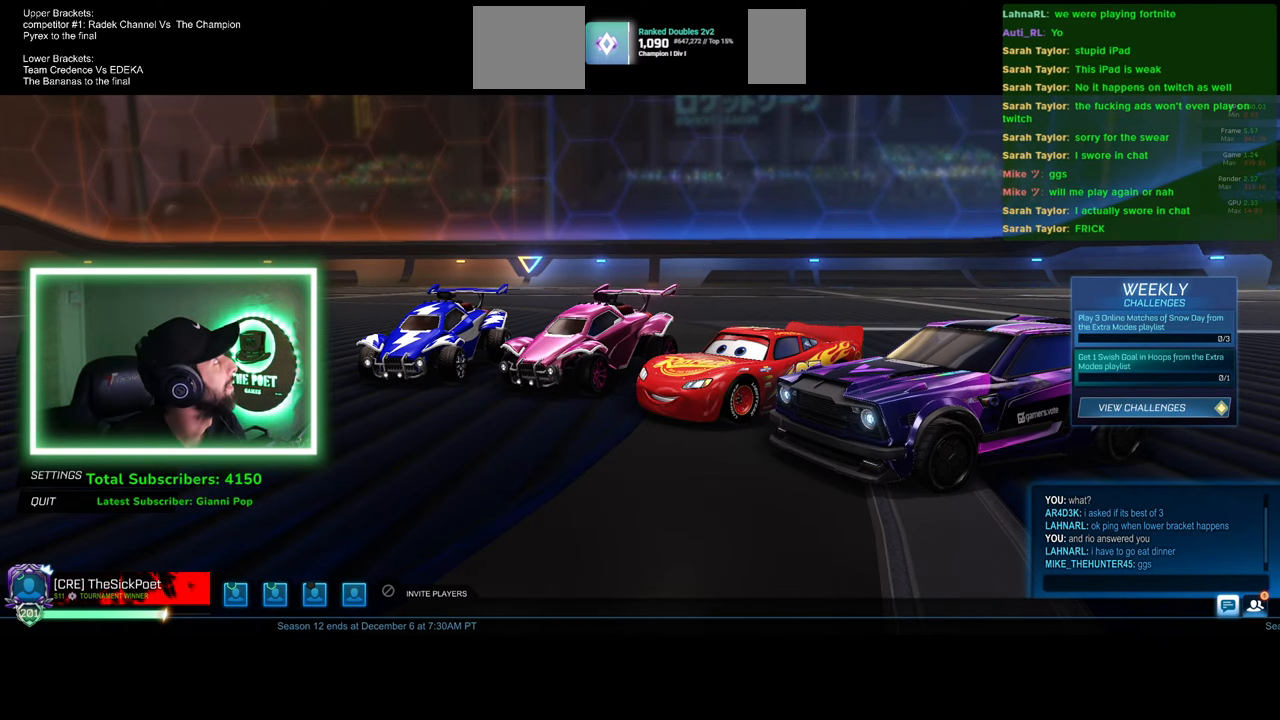
Gameplay with keyboard and mouse; each line is a JSON object with the keys and mouse buttons held at the frame after it. "events" lists presses ("down") and releases ("up") of "a", "ctrl", "d", "e", "q", "s", "shift", "space", "w", "mouse_left", "mouse_wheel", "mouse_right", "mouse_mb4" and "mouse_mb5" between this image and that frame as [ms after this image, input, new state], when the widget could be followed in between. "mouse_left", "mouse_wheel", "mouse_right", "mouse_mb4", "mouse_mb5" = the "left", "wheel", "right", "mb4", "mb5" buttons of the "mouse" list. No other keys are recorded. "wheel" means that the mouse wheel is clicked or scrolled. Mouse movement is not recorded.
{"keys": [], "mouse": [], "events": [[416, "mouse_left", "down"], [500, "mouse_left", "up"]]}
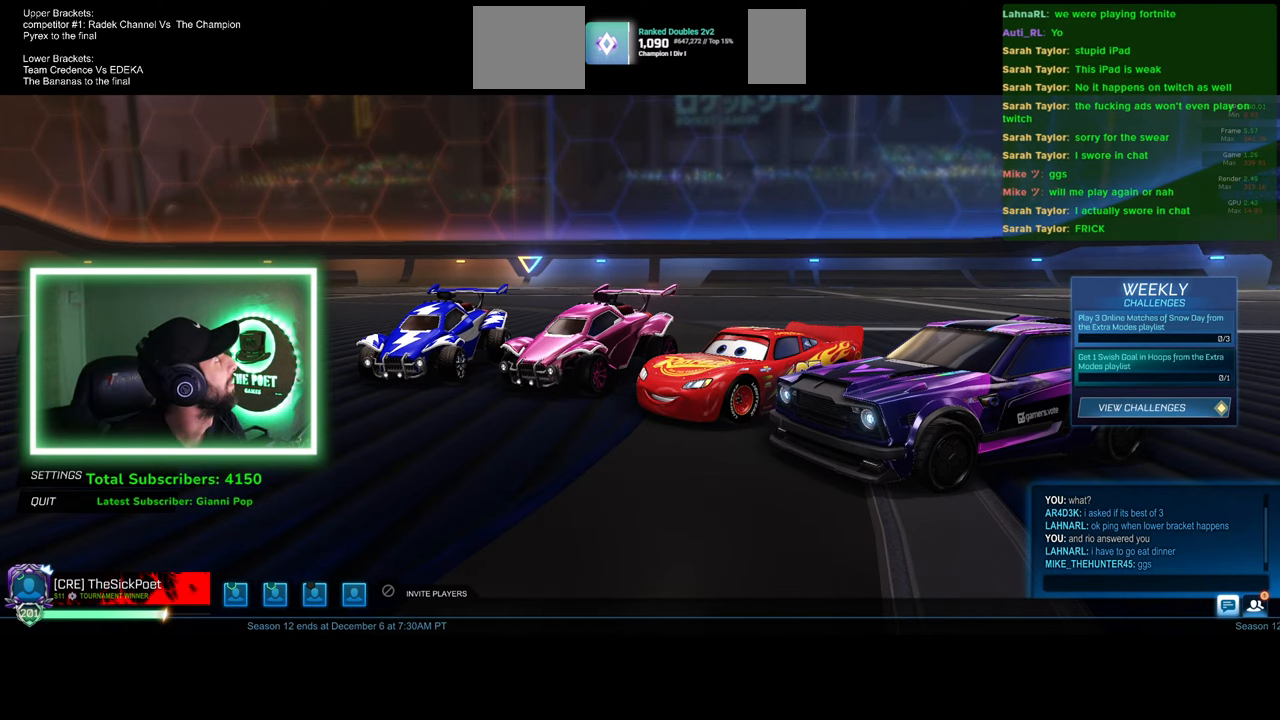
{"keys": [], "mouse": [], "events": [[433, "mouse_left", "down"], [500, "mouse_left", "up"]]}
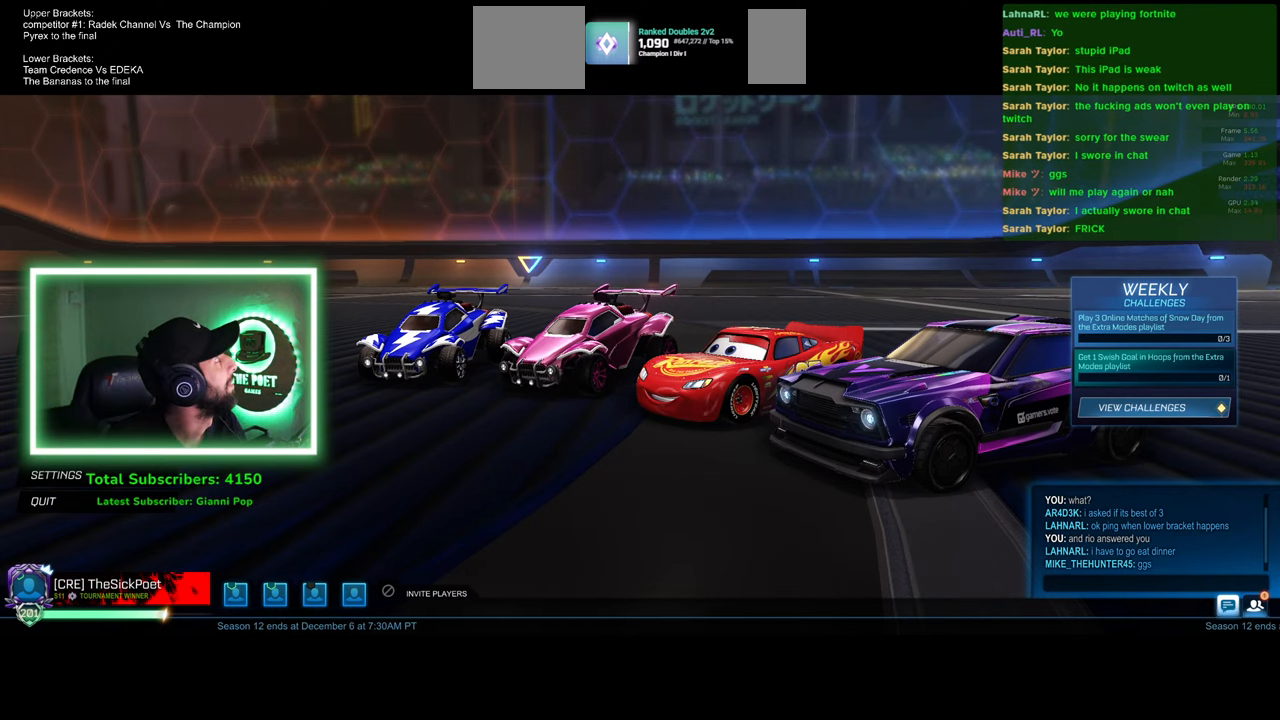
{"keys": [], "mouse": [], "events": []}
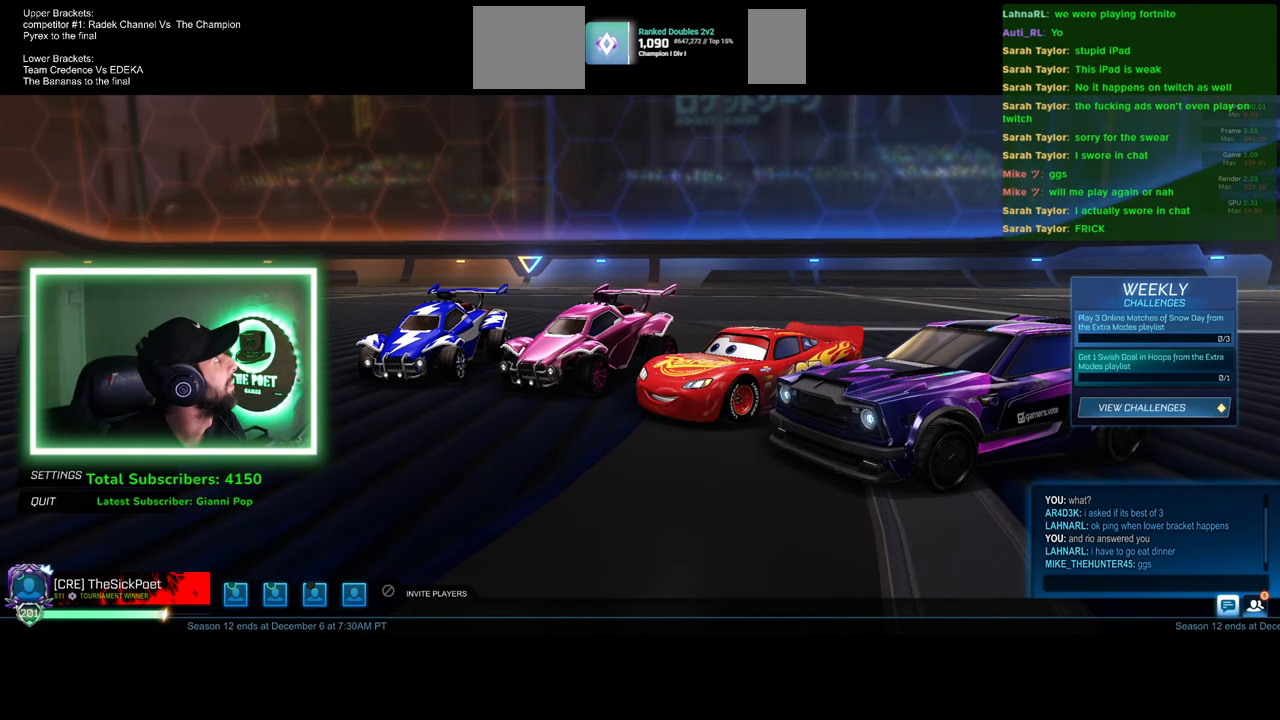
{"keys": [], "mouse": [], "events": [[283, "mouse_left", "down"], [350, "mouse_left", "up"]]}